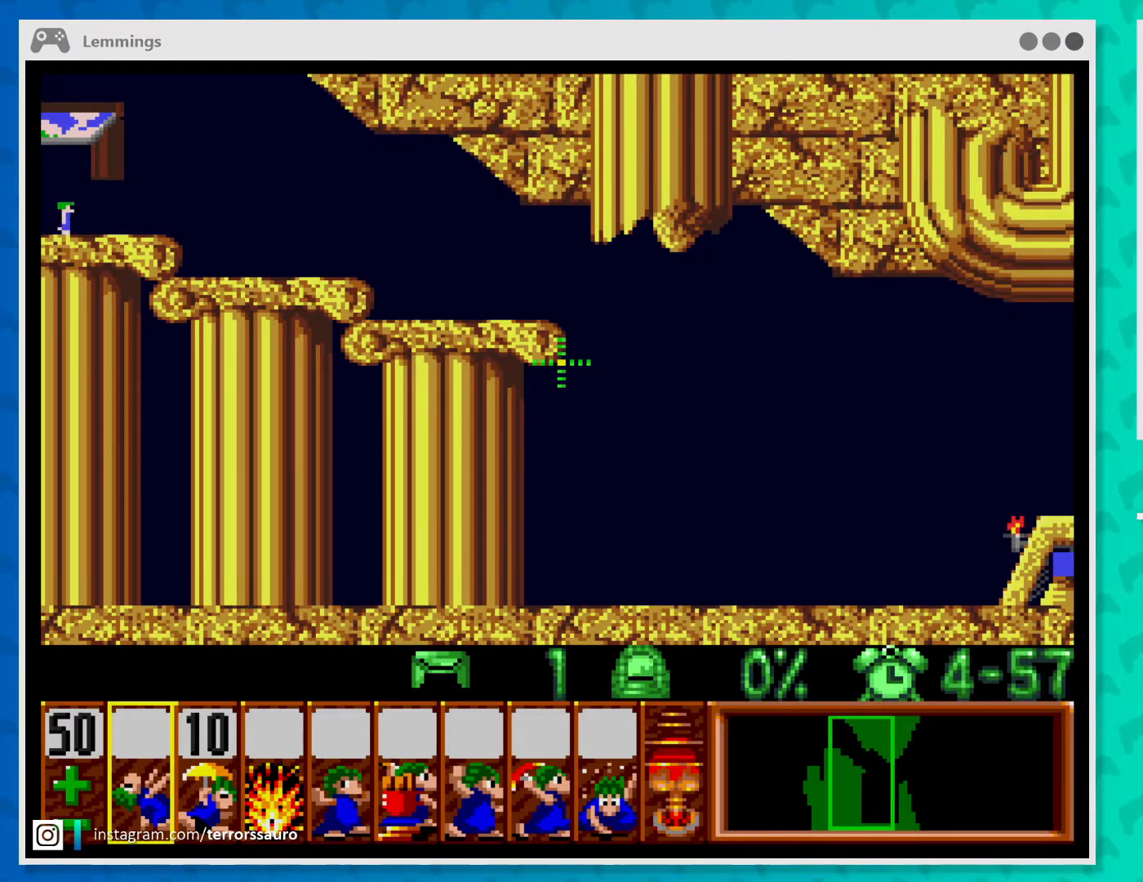
Gameplay with a controller (Xbox layout); each line is a JSON object with the inputs held at the frame after it. "events" lists button and stick changes between this image and that frame as [ms after this image, input, new state], when the widget could be followed in between. Not read: L3 R3 right_stick.
{"buttons": [], "left_stick": "center", "events": [[100, "R1", "down"], [267, "R1", "up"]]}
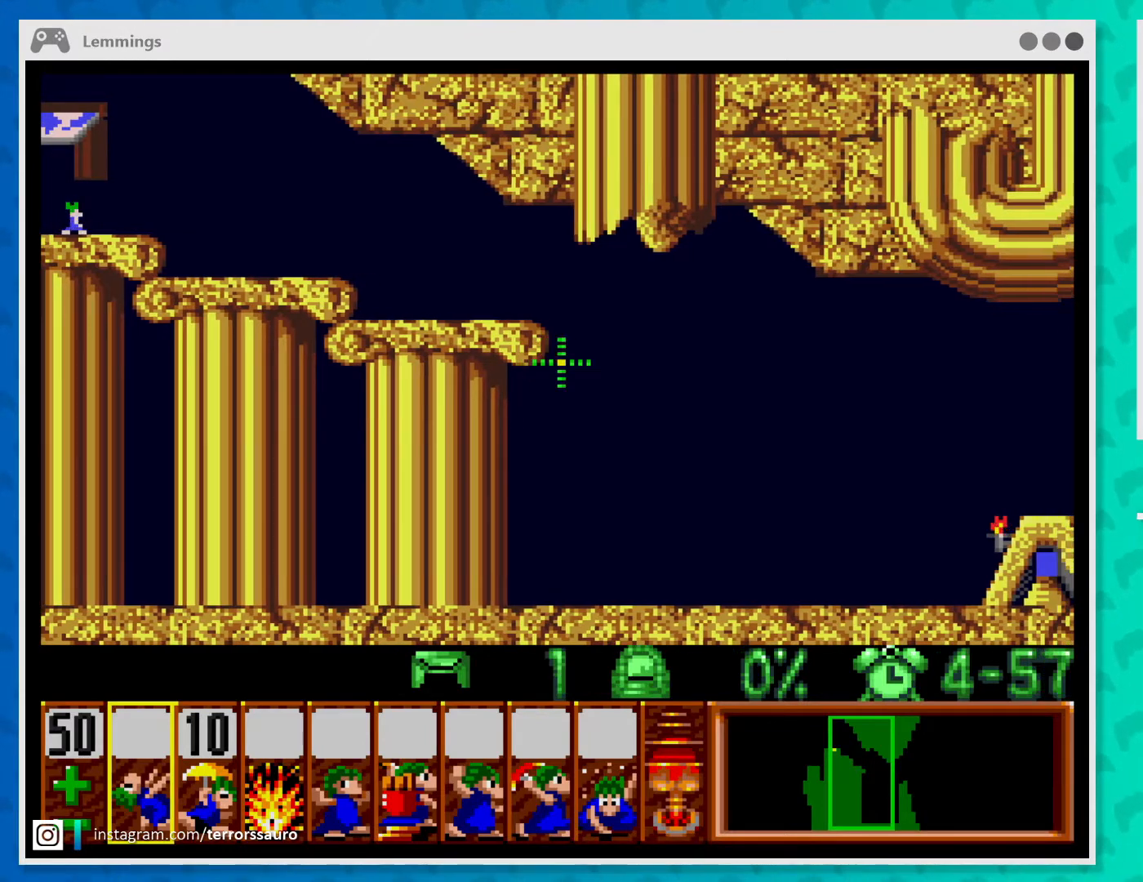
{"buttons": ["L1"], "left_stick": "center", "events": [[400, "L1", "down"]]}
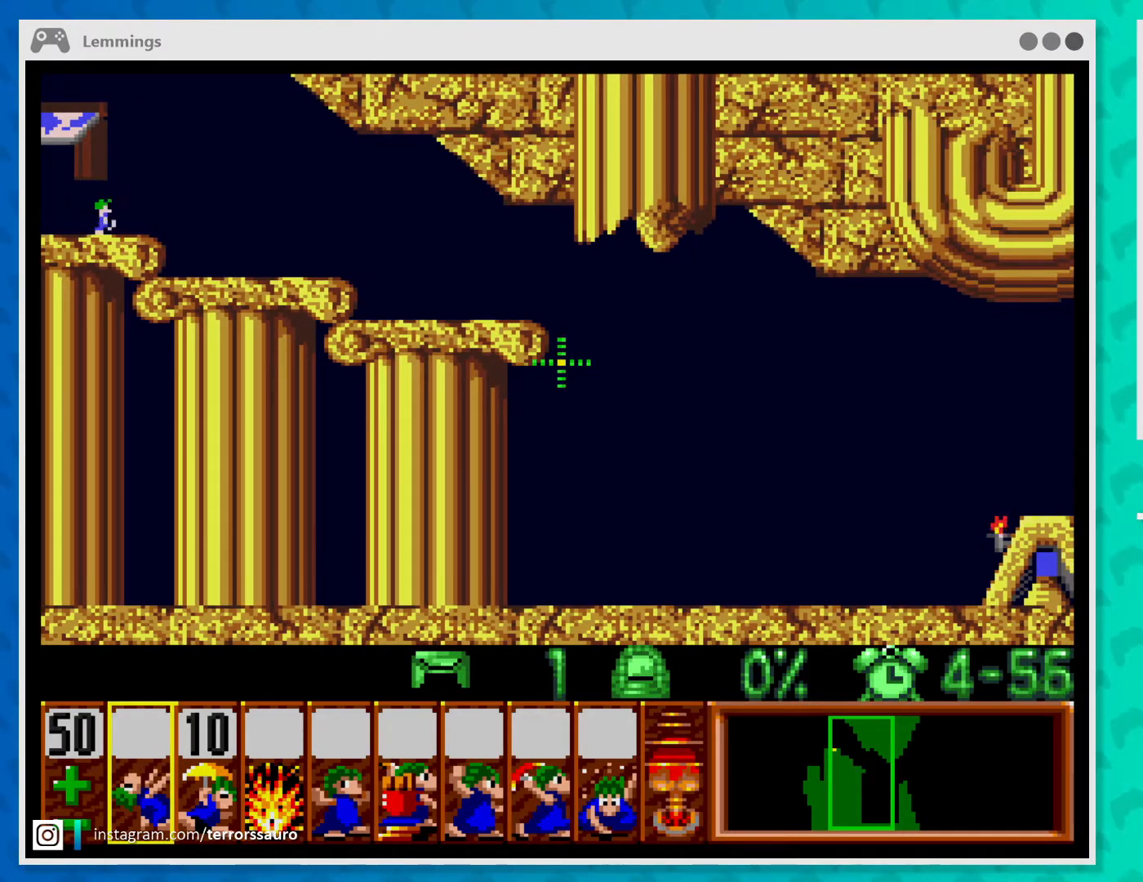
{"buttons": [], "left_stick": "center", "events": [[133, "L1", "up"]]}
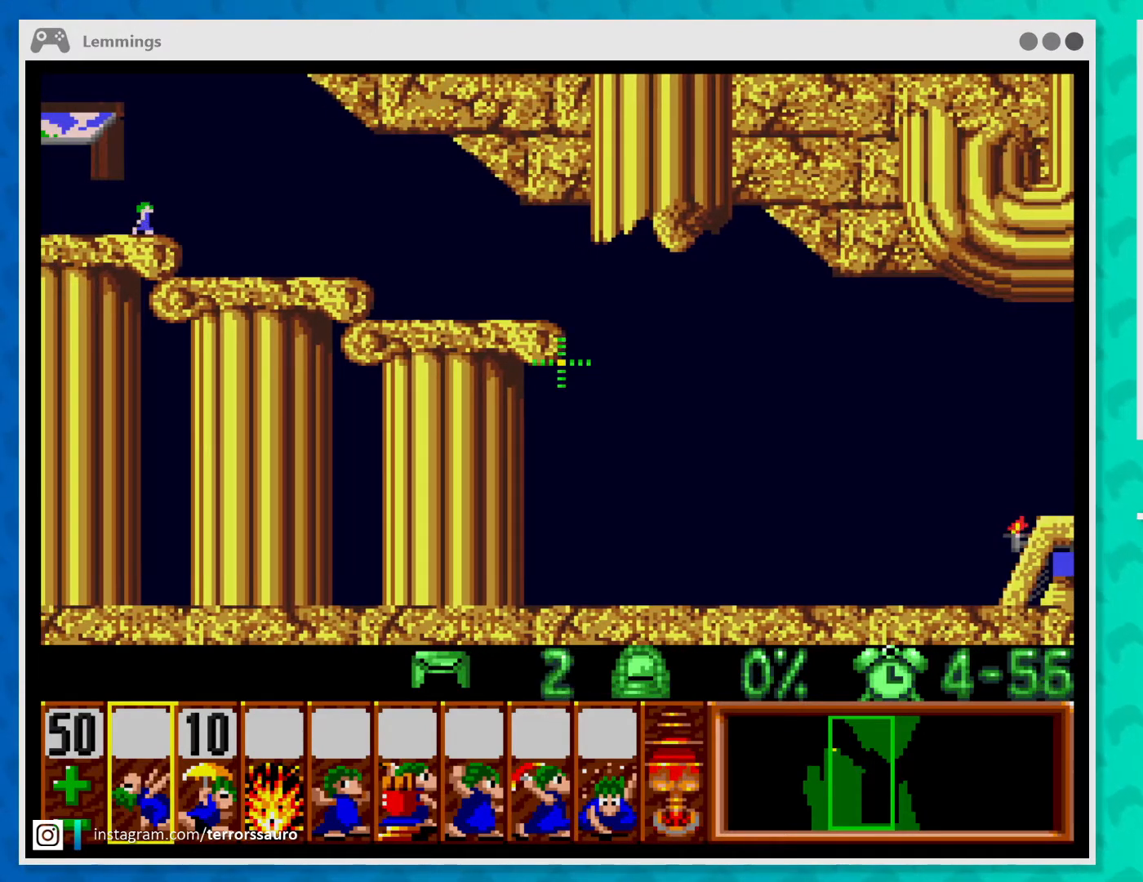
{"buttons": [], "left_stick": "center", "events": [[100, "Y", "down"], [233, "Y", "up"], [400, "Y", "down"], [500, "Y", "up"]]}
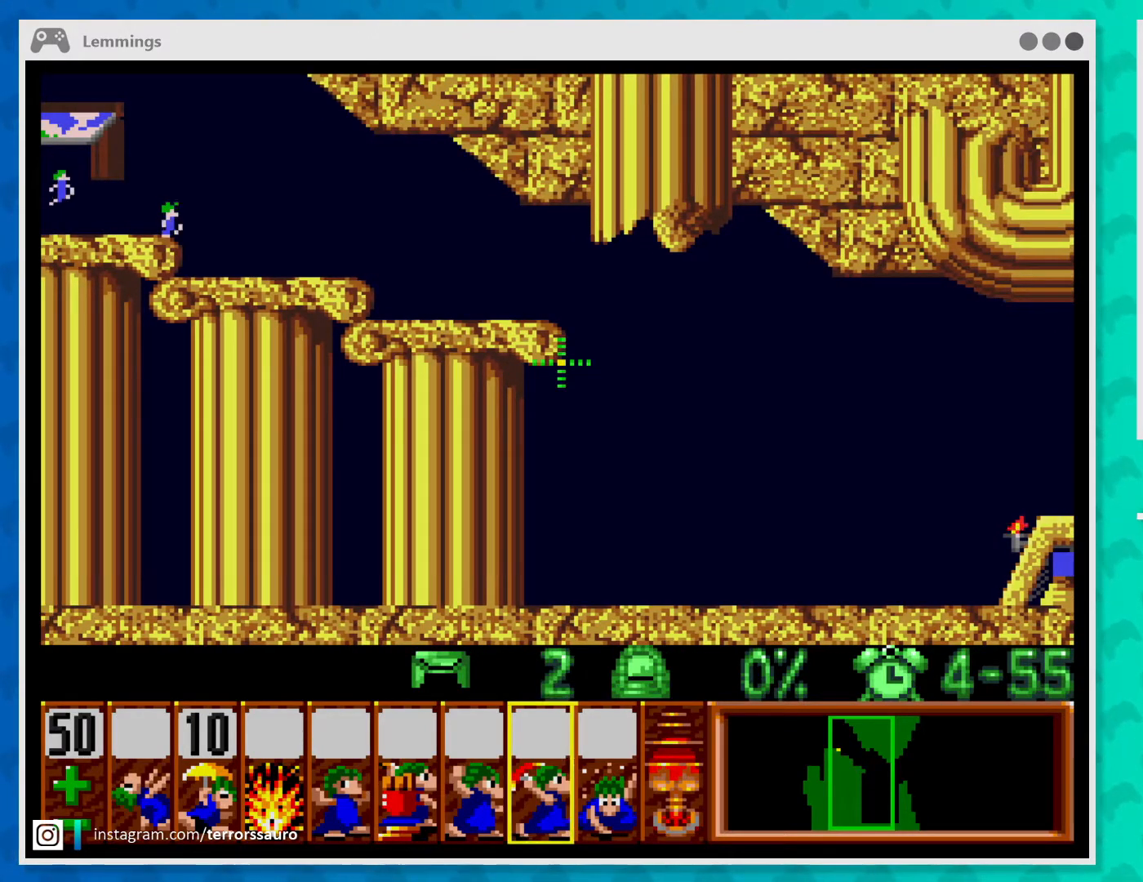
{"buttons": [], "left_stick": "center", "events": [[67, "Y", "down"], [167, "Y", "up"], [267, "Y", "down"], [367, "Y", "up"]]}
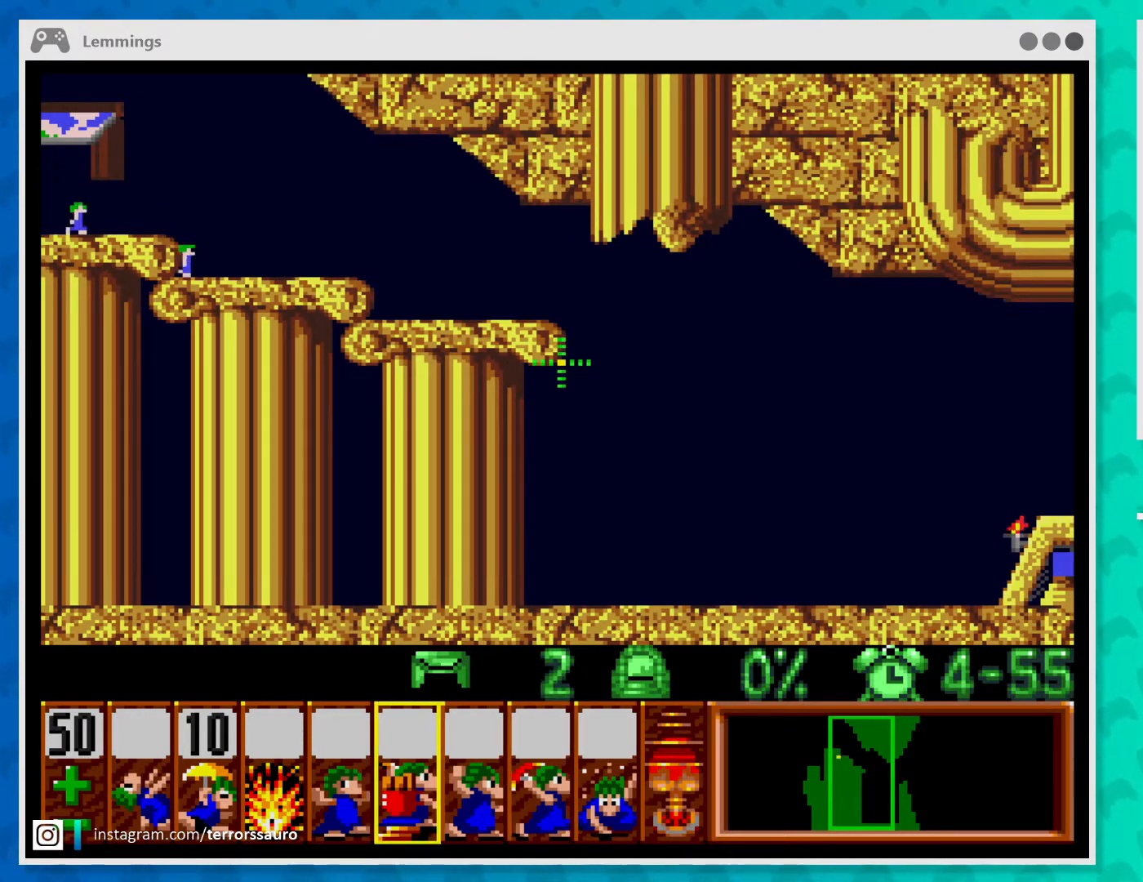
{"buttons": [], "left_stick": "center", "events": [[333, "A", "down"], [467, "A", "up"]]}
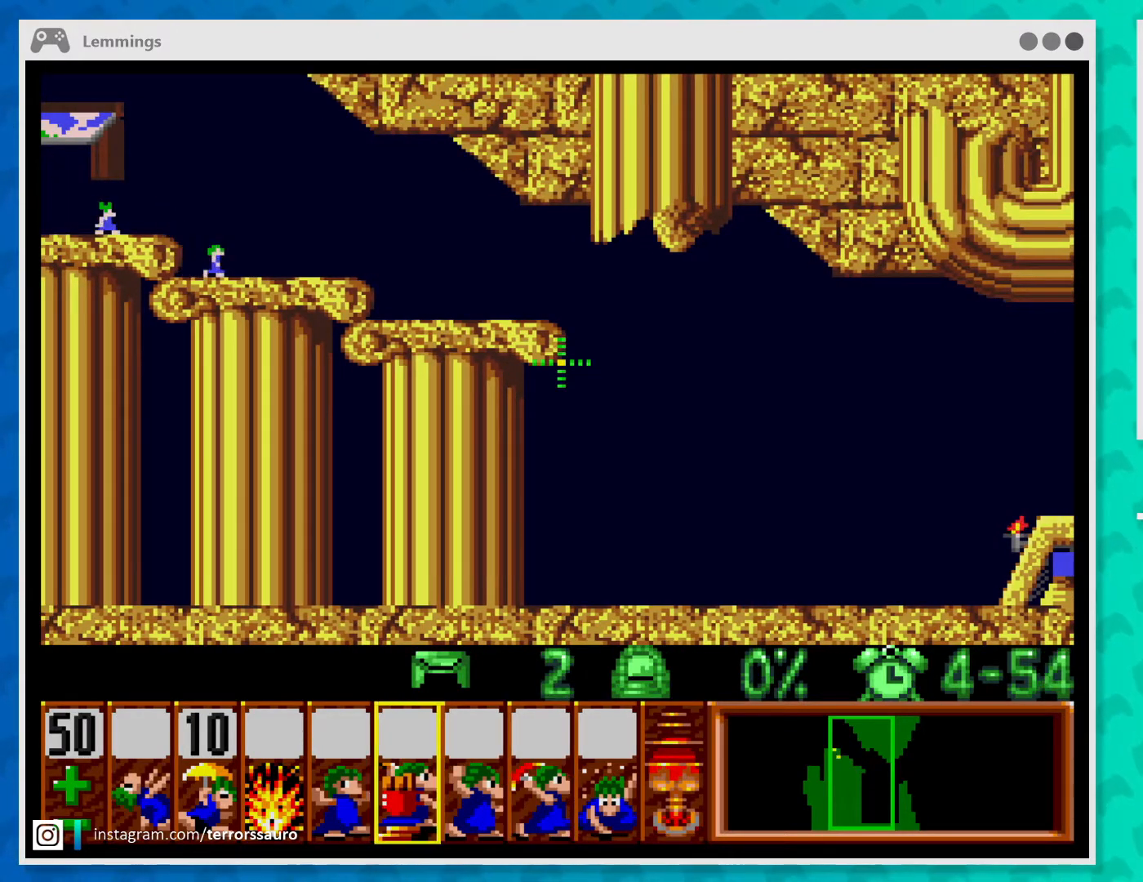
{"buttons": [], "left_stick": "center", "events": [[300, "X", "down"], [433, "X", "up"]]}
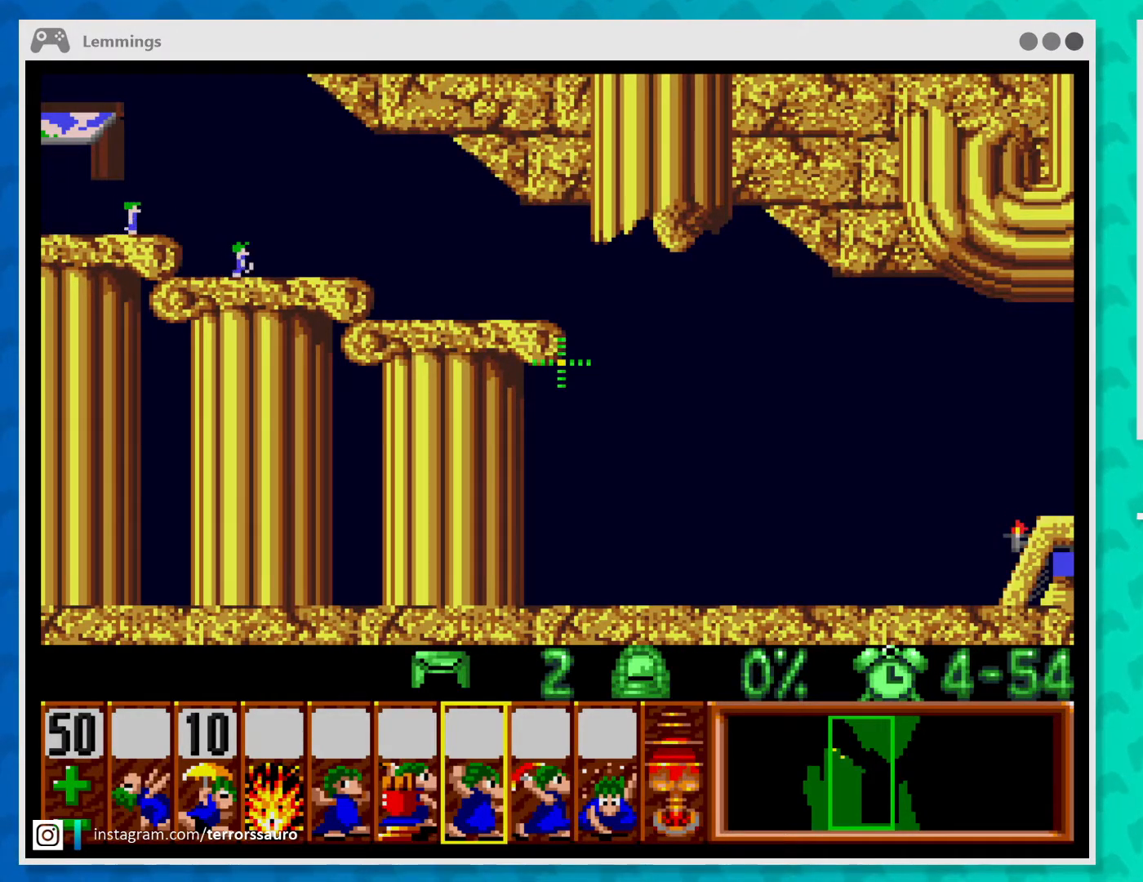
{"buttons": ["X"], "left_stick": "center", "events": [[433, "X", "down"]]}
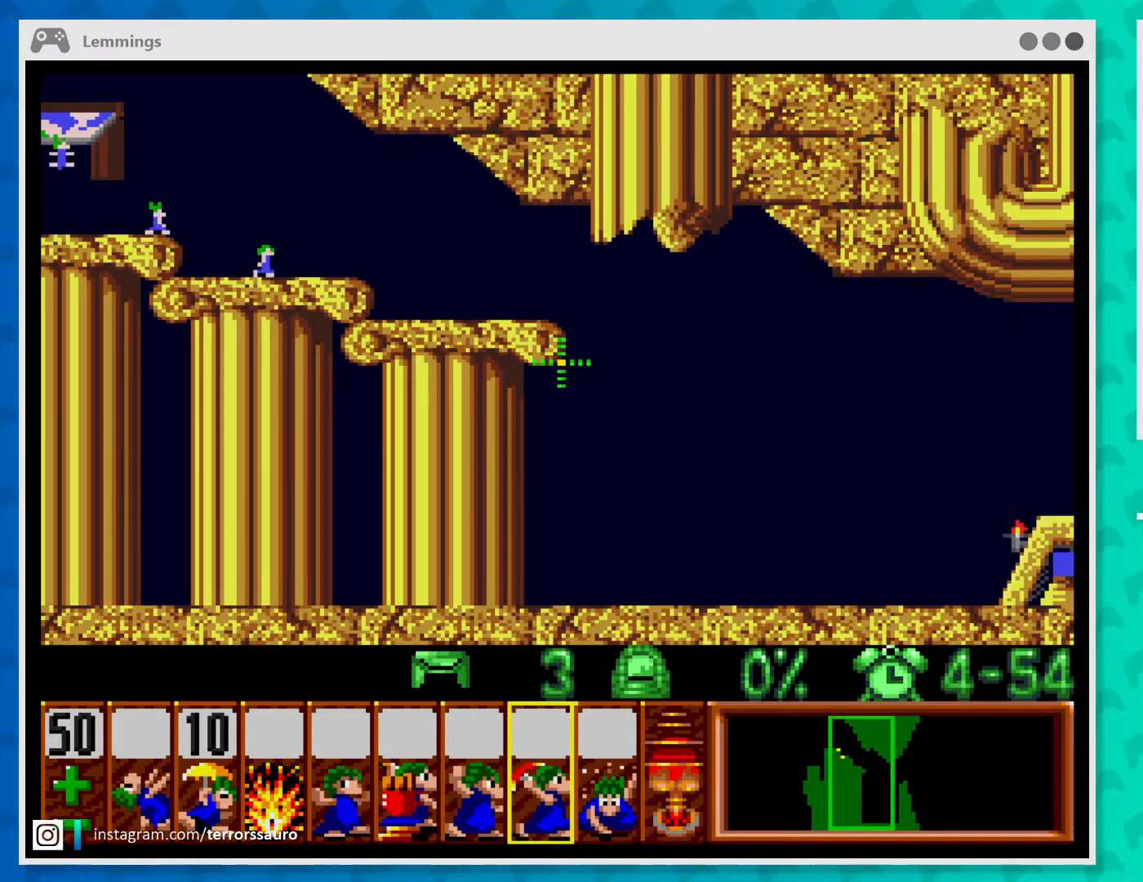
{"buttons": ["X"], "left_stick": "center", "events": [[33, "X", "up"], [133, "X", "down"], [233, "X", "up"], [333, "X", "down"], [400, "X", "up"], [500, "X", "down"]]}
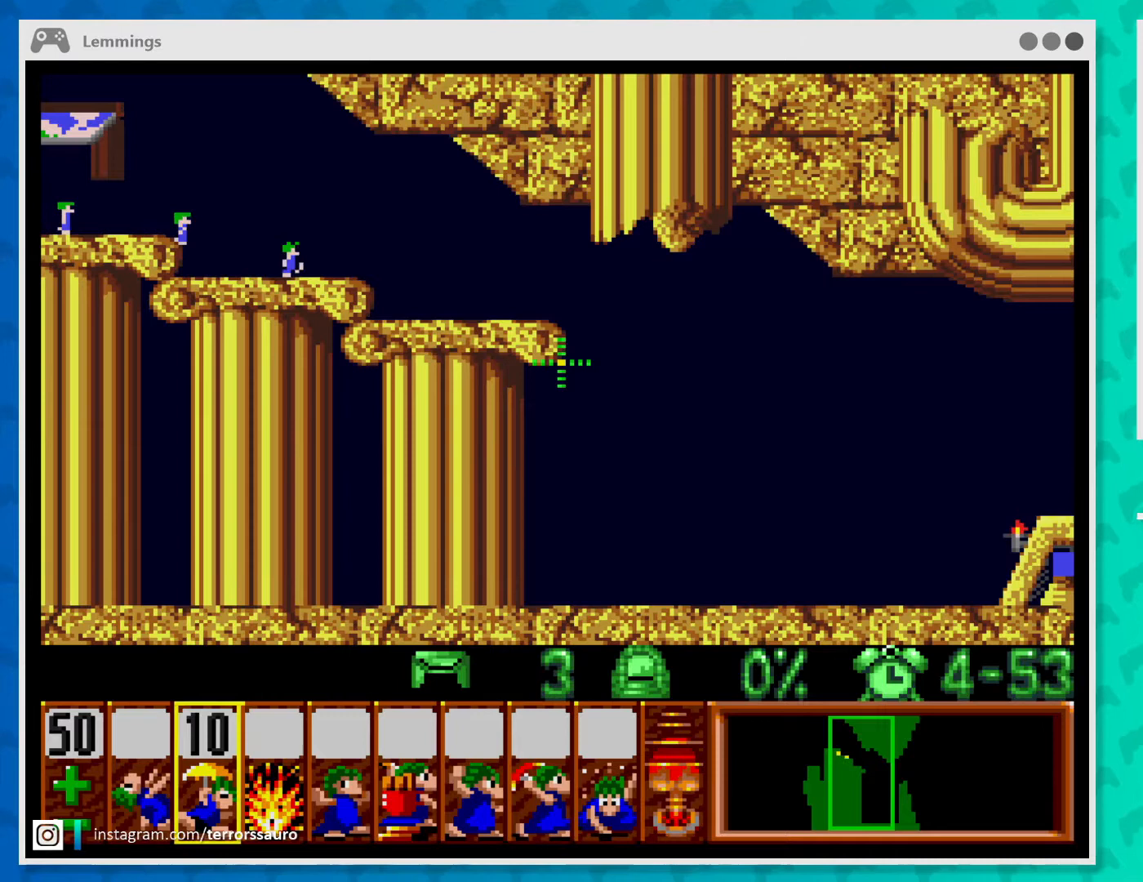
{"buttons": [], "left_stick": "center", "events": [[100, "X", "up"]]}
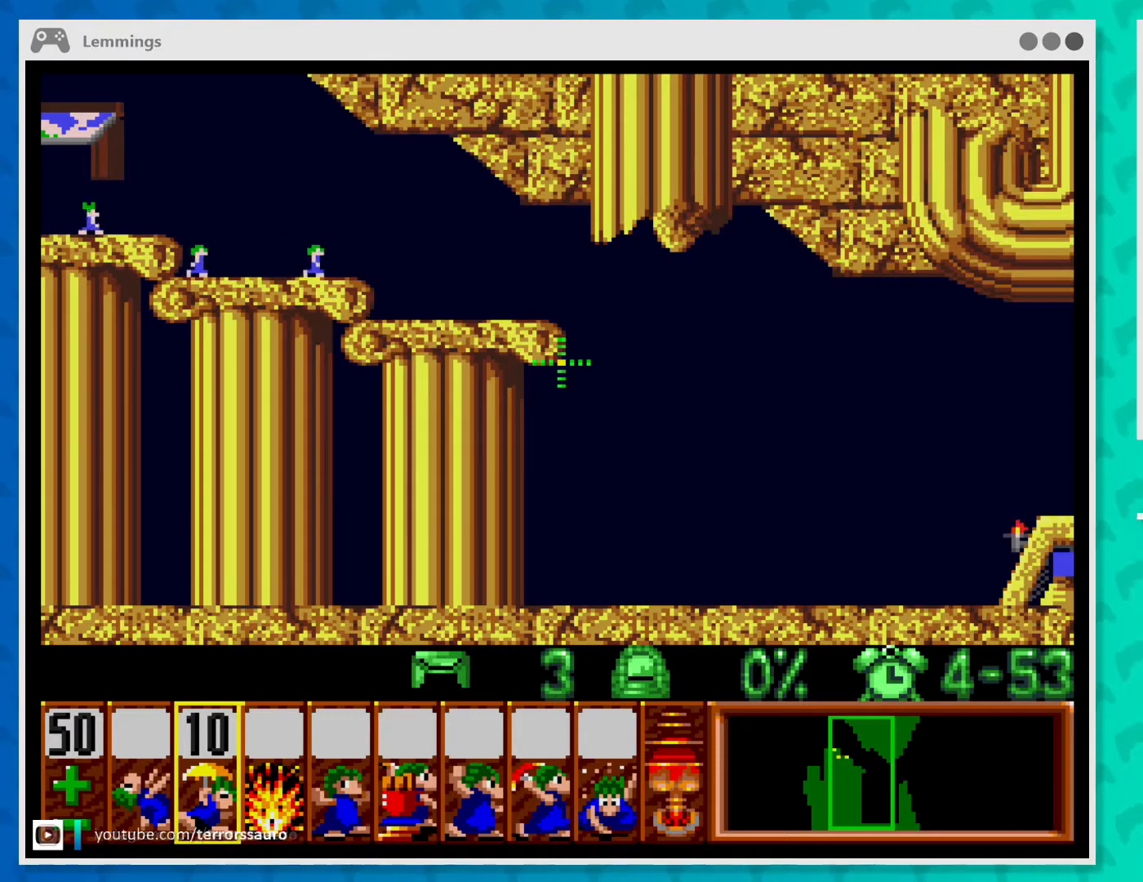
{"buttons": [], "left_stick": "up-left", "events": [[167, "left_stick", "up-left"]]}
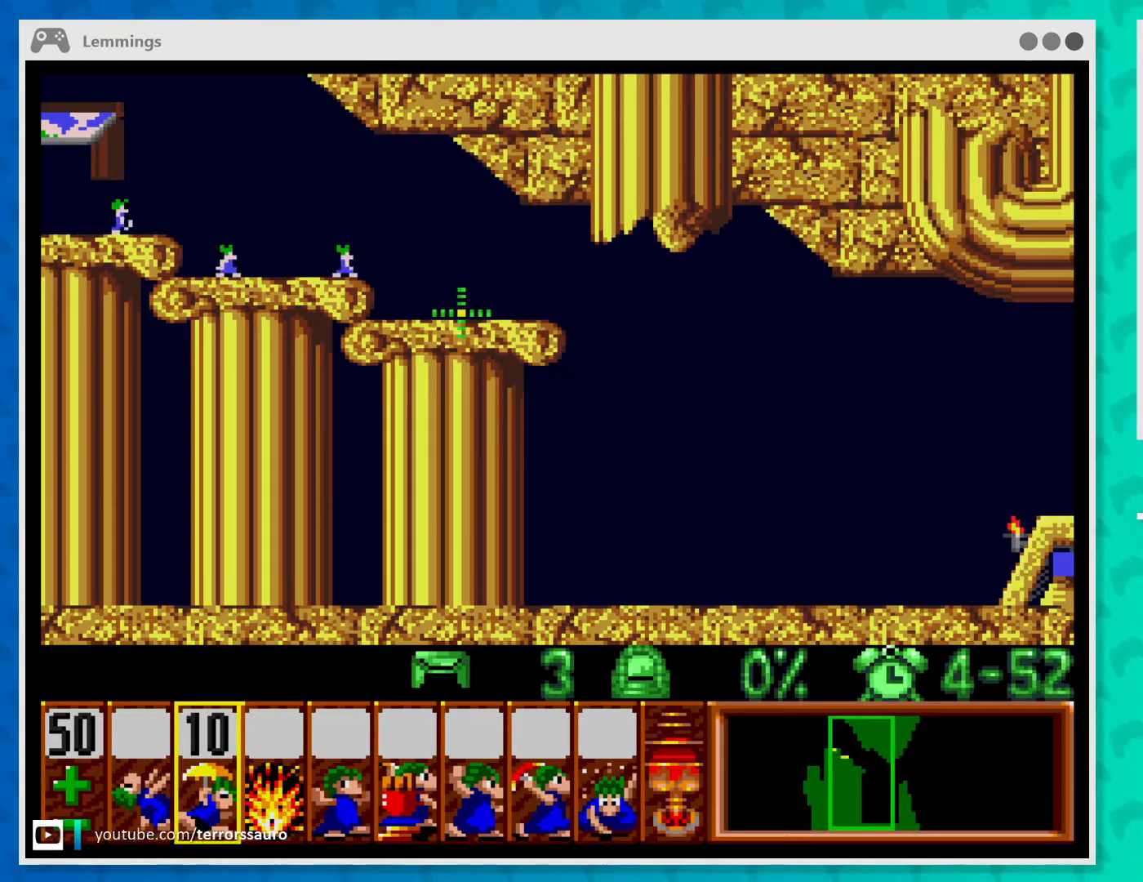
{"buttons": [], "left_stick": "center", "events": [[167, "left_stick", "center"], [300, "left_stick", "up"], [433, "left_stick", "center"]]}
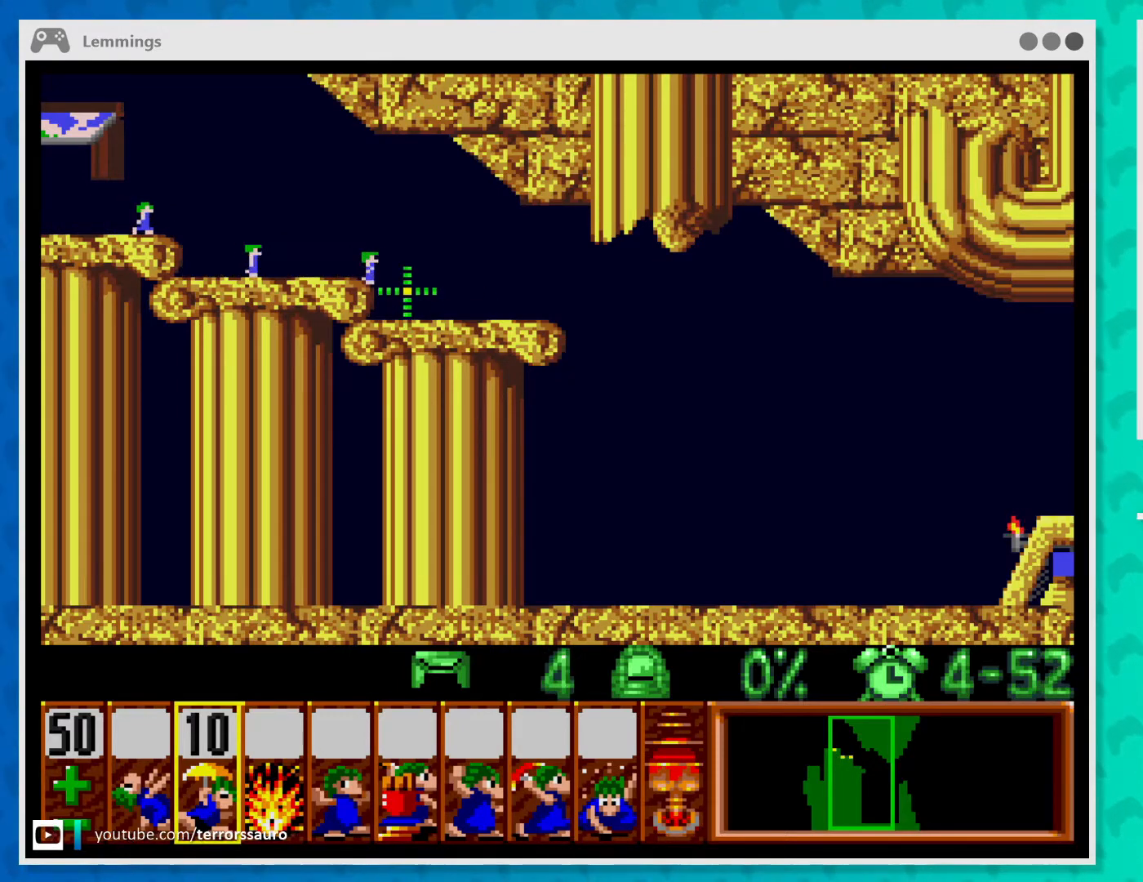
{"buttons": [], "left_stick": "center", "events": []}
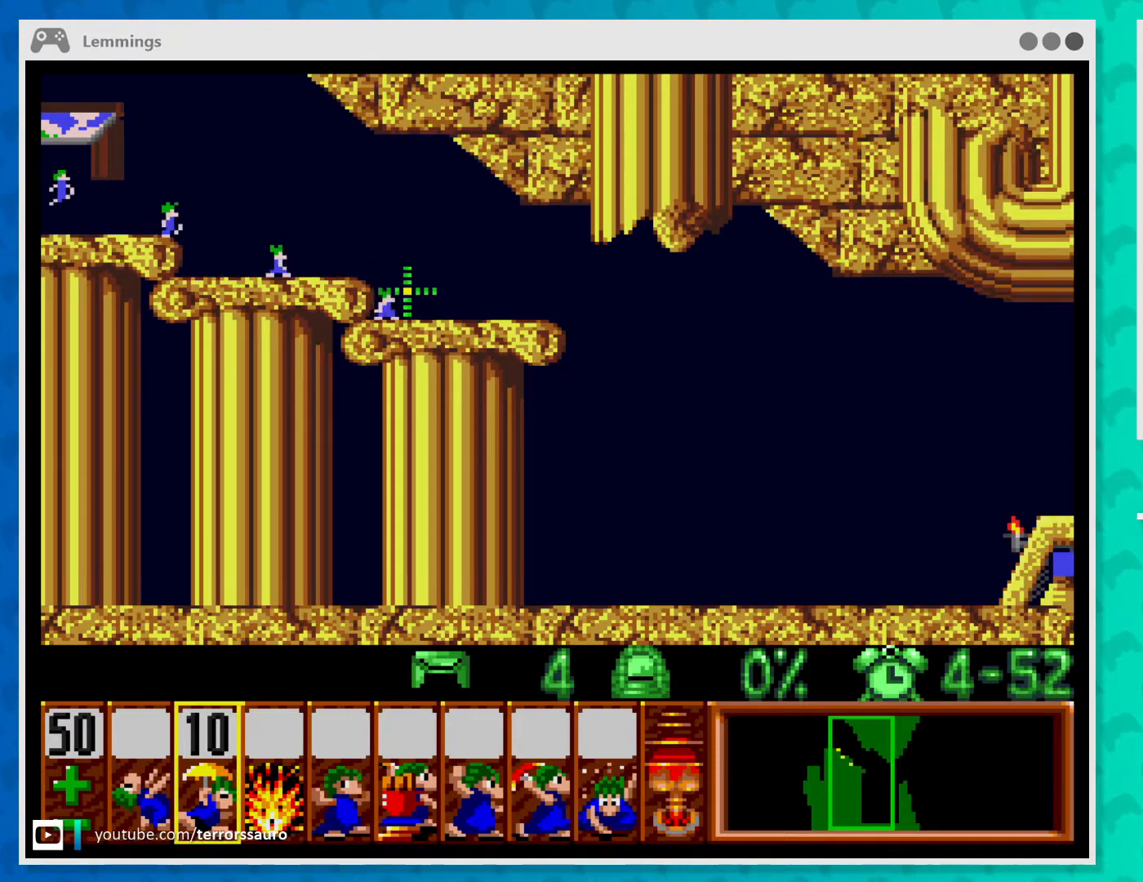
{"buttons": [], "left_stick": "right", "events": [[300, "left_stick", "right"]]}
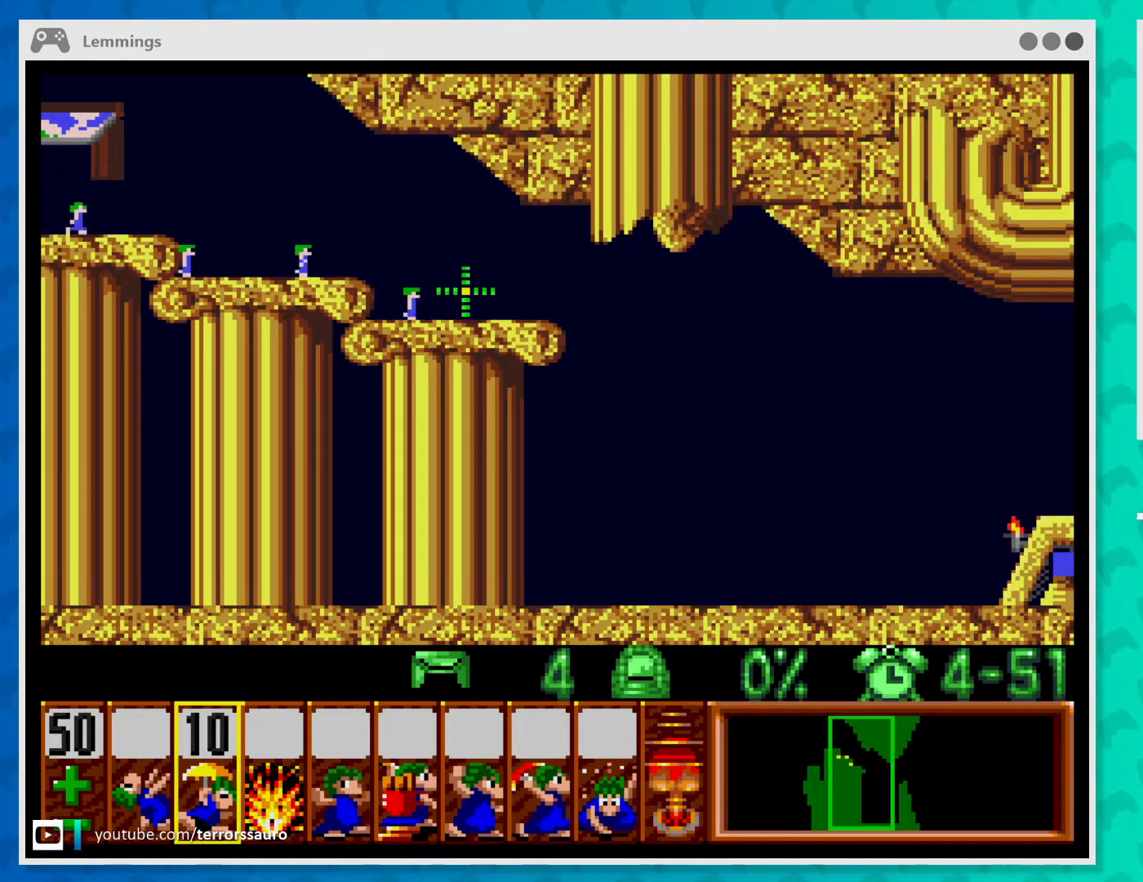
{"buttons": [], "left_stick": "down-left", "events": [[200, "left_stick", "center"], [433, "left_stick", "down-left"]]}
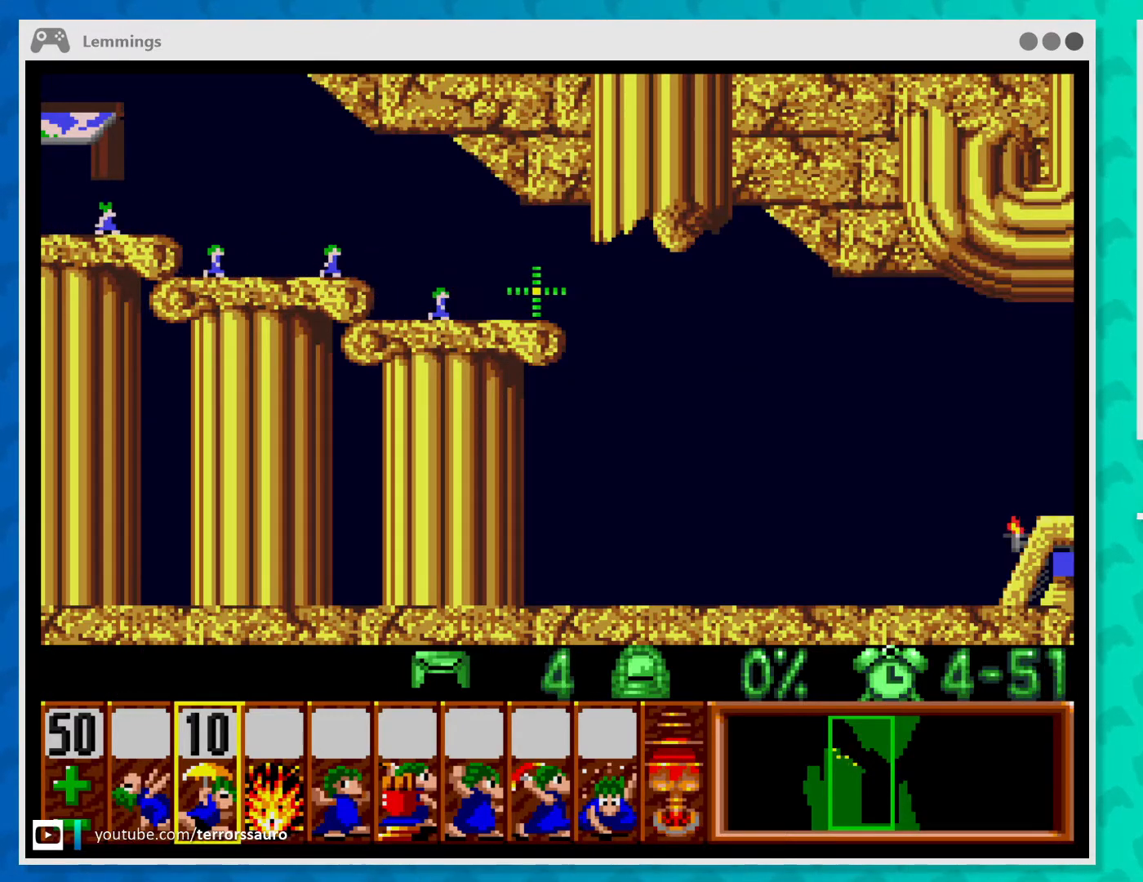
{"buttons": [], "left_stick": "center", "events": [[67, "left_stick", "center"], [300, "left_stick", "left"], [433, "left_stick", "center"]]}
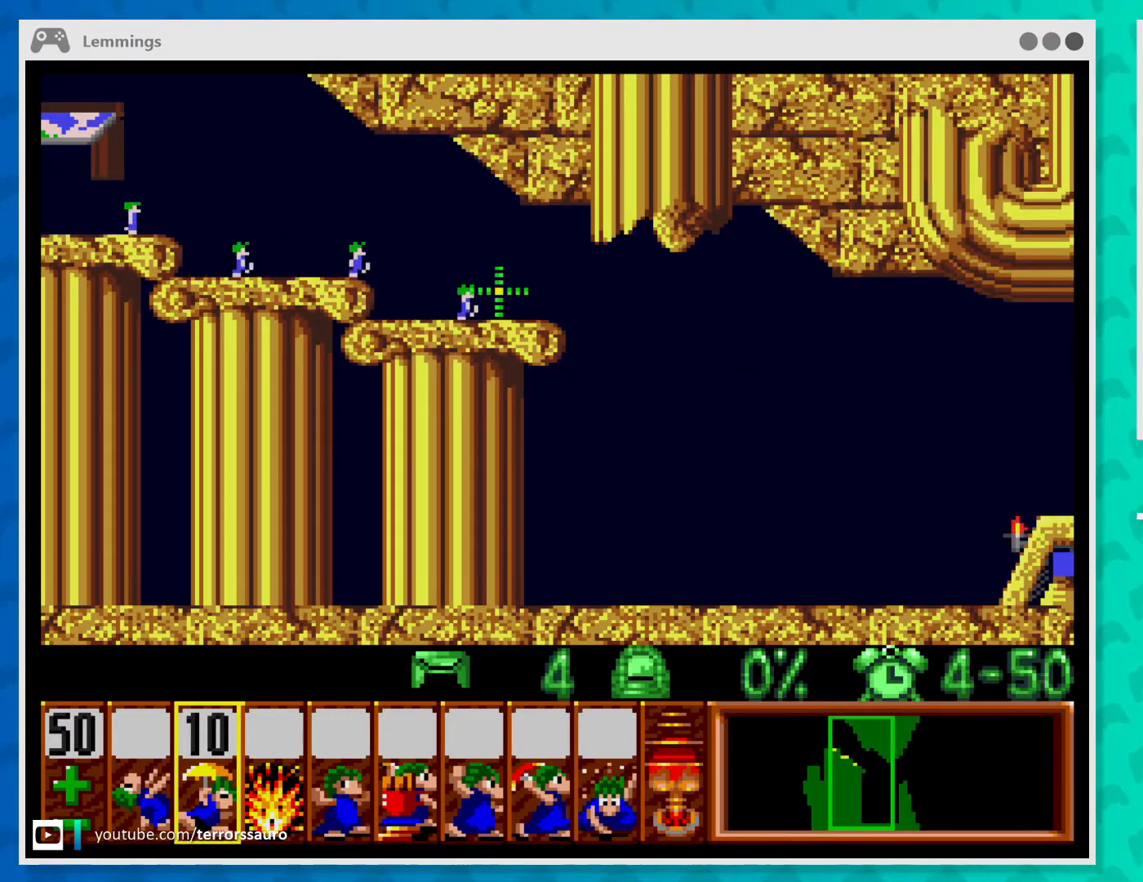
{"buttons": ["A"], "left_stick": "center", "events": [[500, "A", "down"]]}
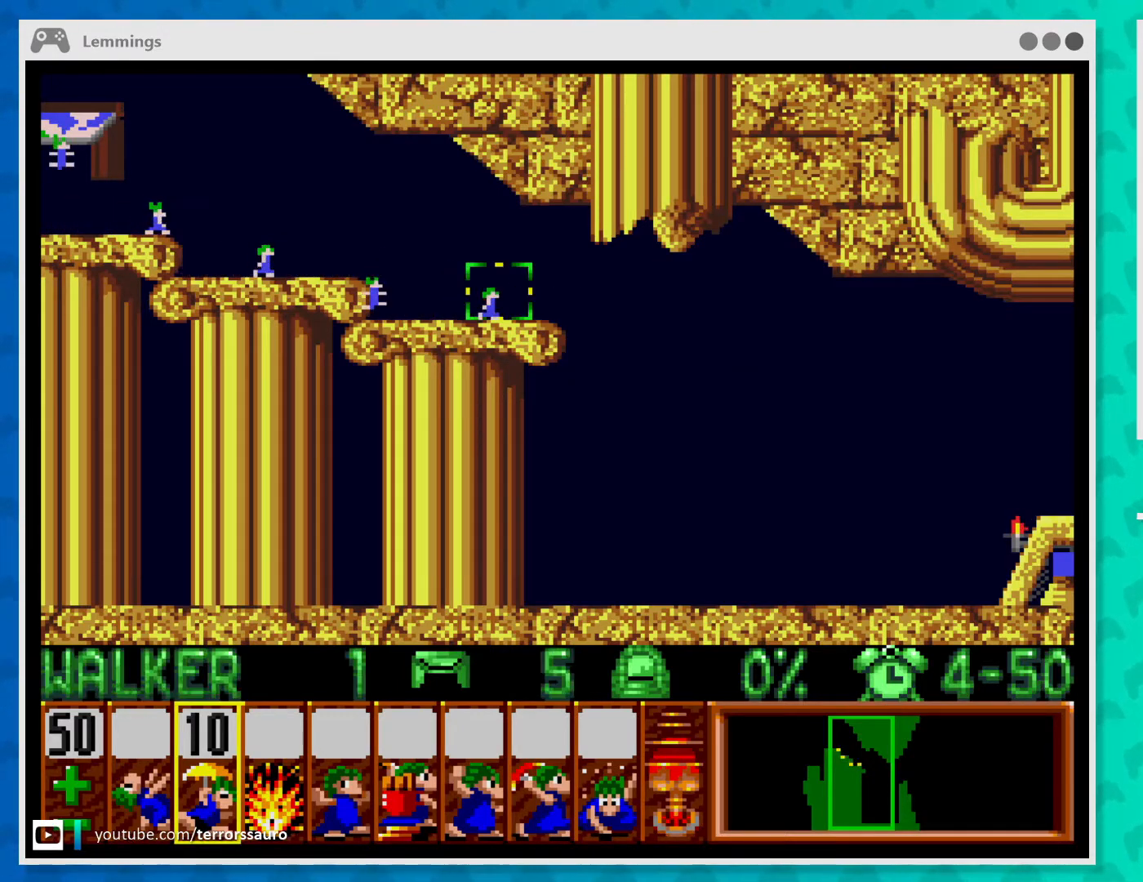
{"buttons": [], "left_stick": "center", "events": [[133, "A", "up"]]}
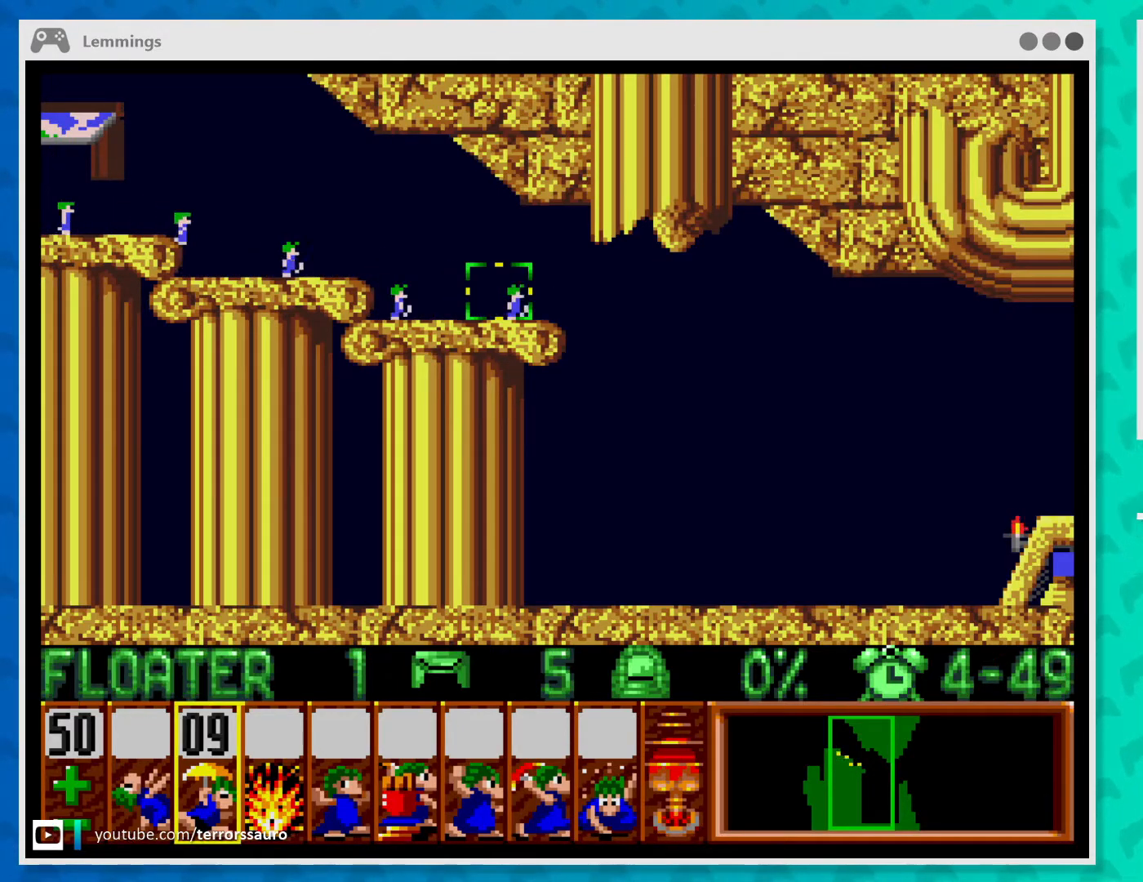
{"buttons": [], "left_stick": "center", "events": [[100, "left_stick", "down-left"], [267, "left_stick", "center"]]}
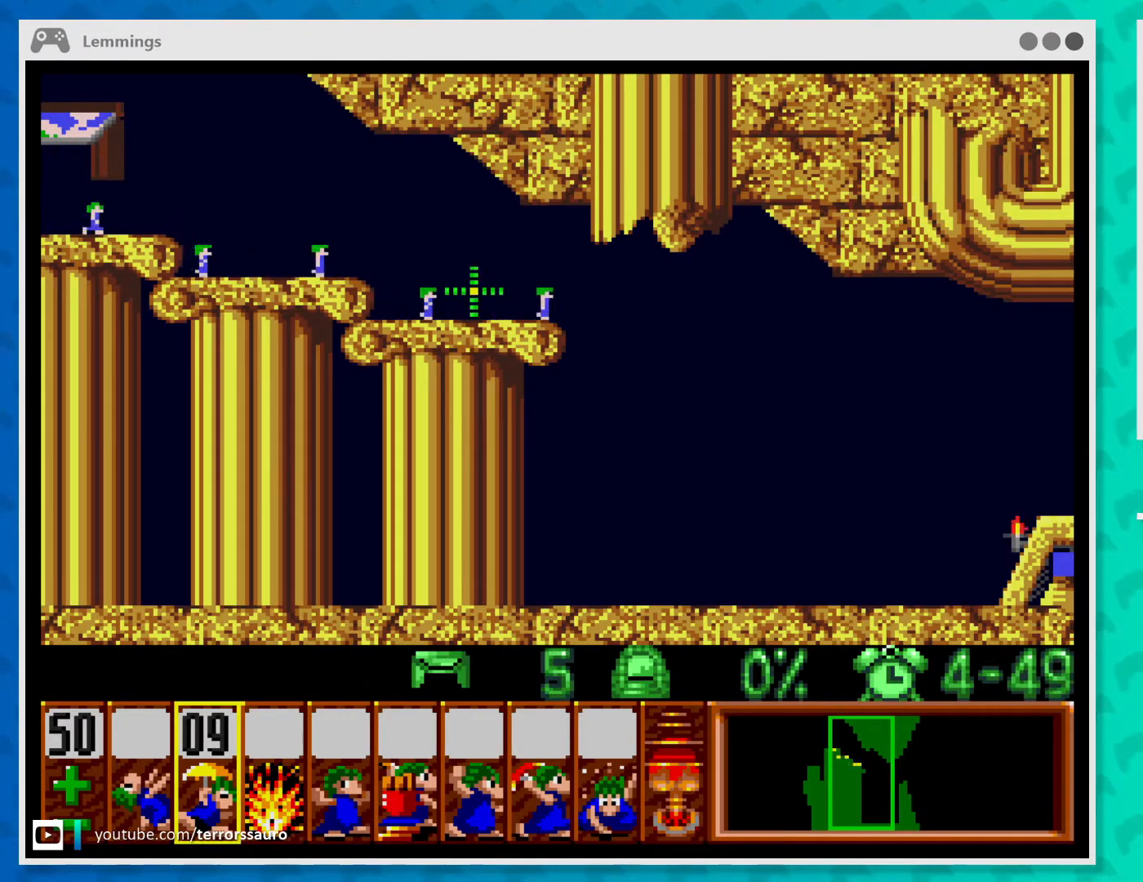
{"buttons": [], "left_stick": "center", "events": []}
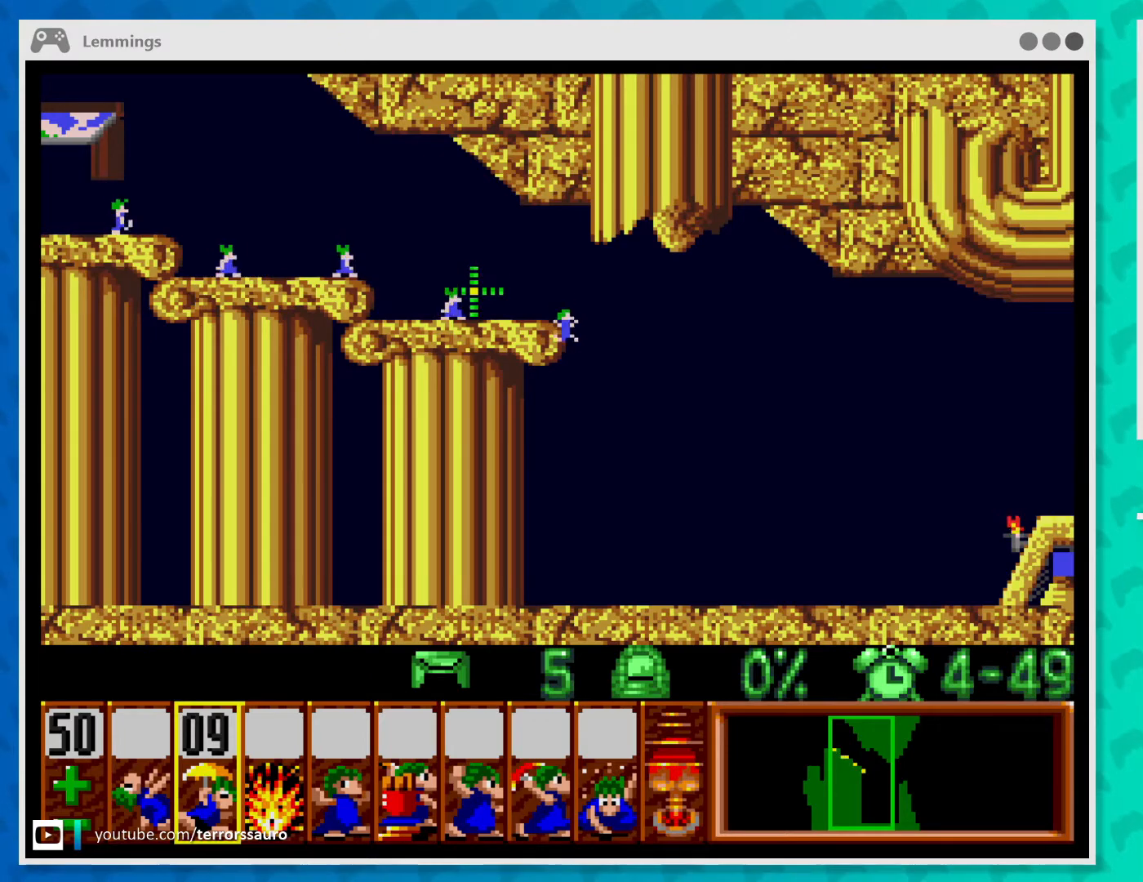
{"buttons": [], "left_stick": "center", "events": [[267, "A", "down"], [433, "A", "up"]]}
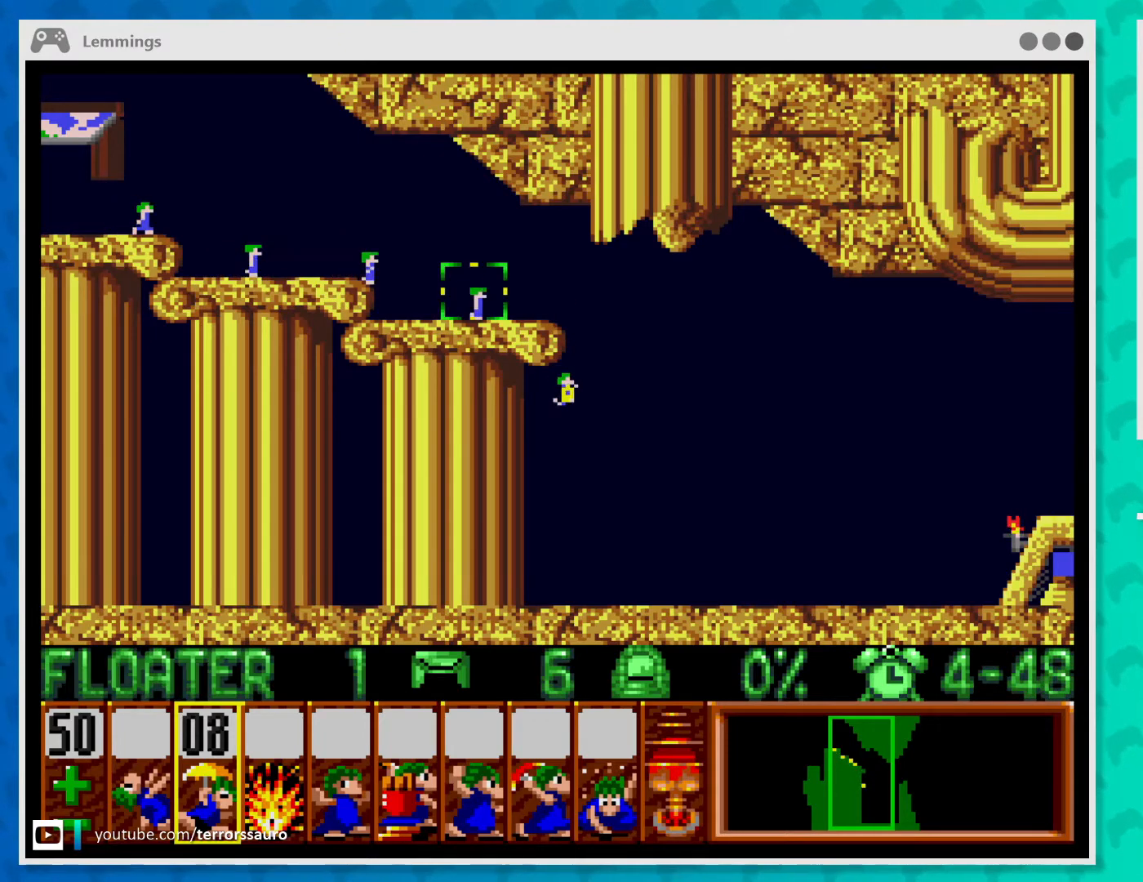
{"buttons": [], "left_stick": "center", "events": []}
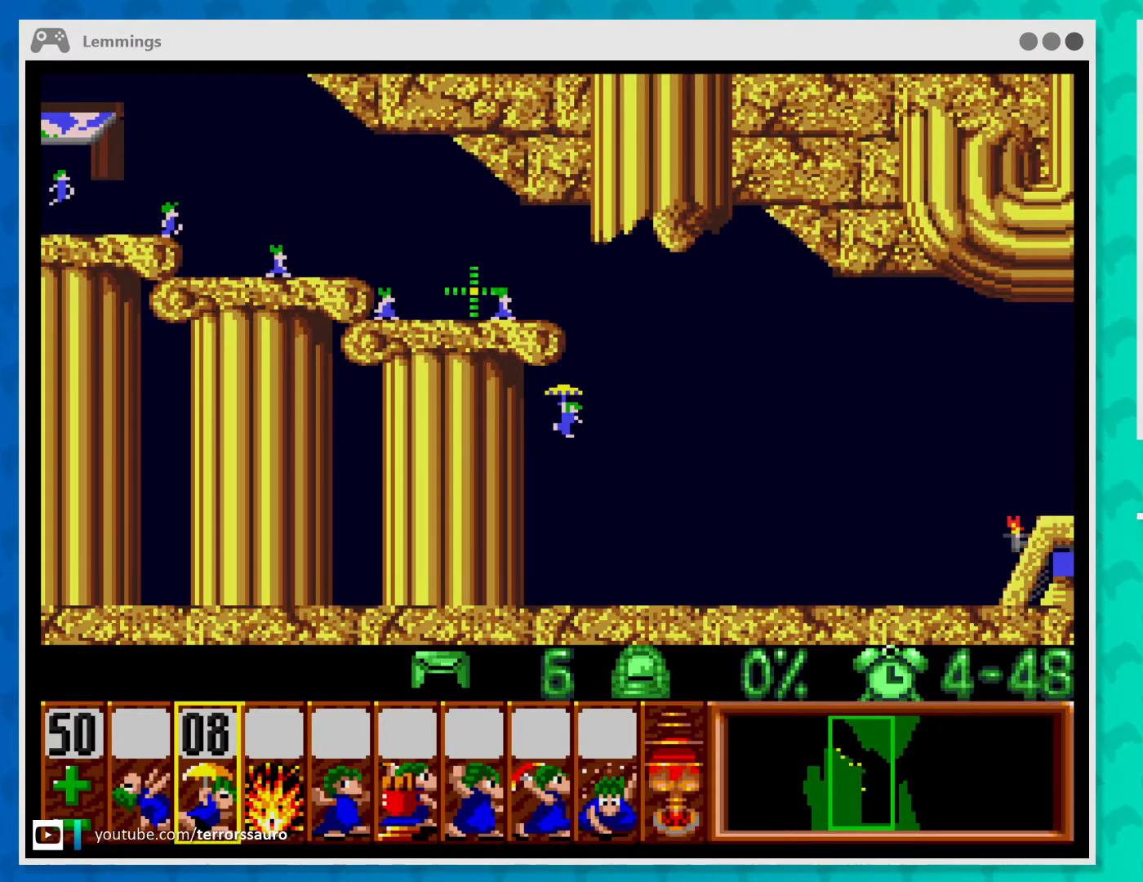
{"buttons": [], "left_stick": "down-left", "events": [[433, "left_stick", "down-left"]]}
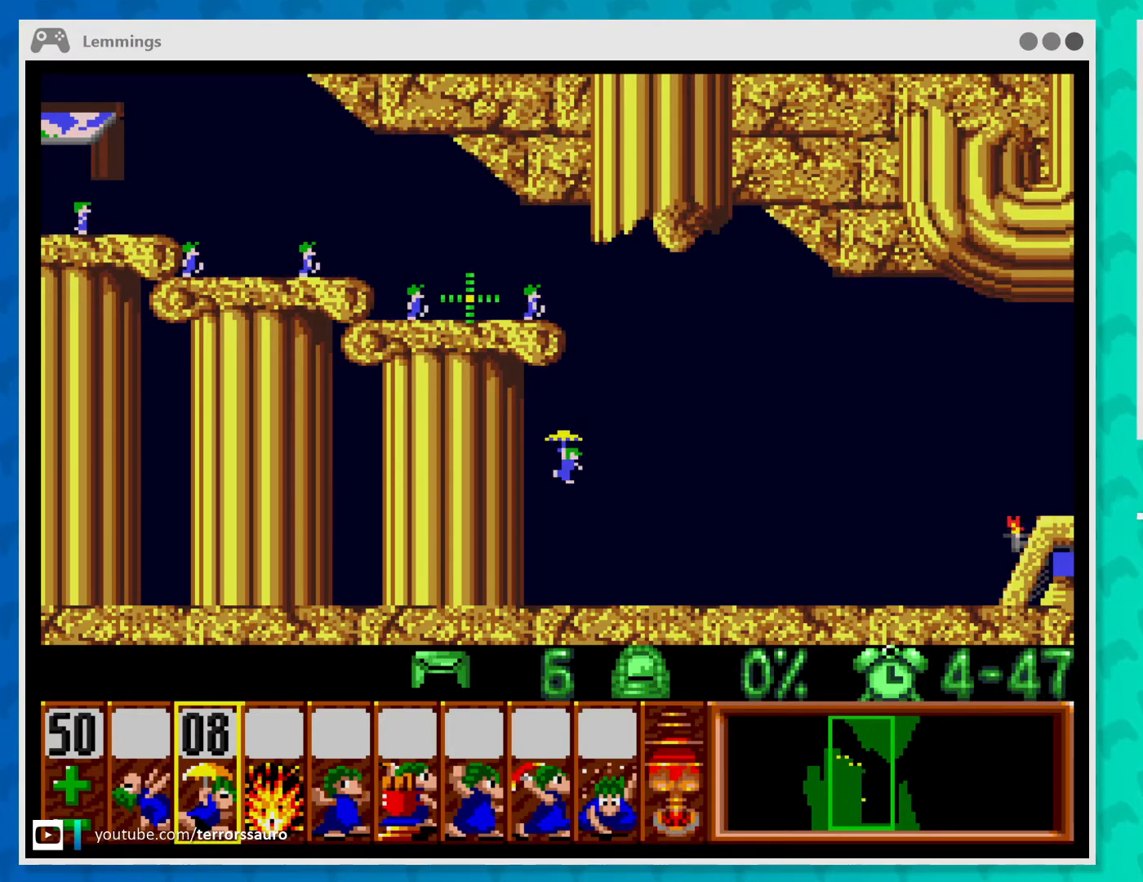
{"buttons": [], "left_stick": "center", "events": [[33, "left_stick", "center"]]}
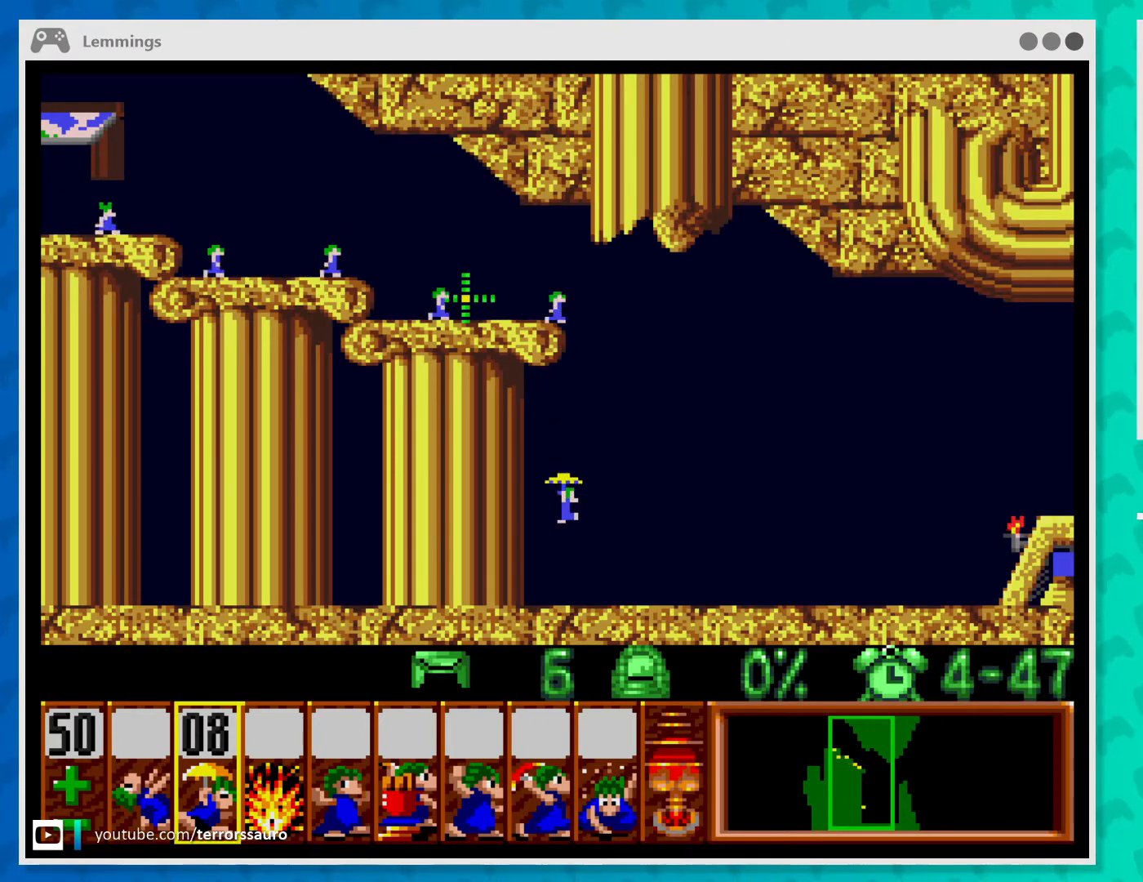
{"buttons": [], "left_stick": "center", "events": [[333, "A", "down"], [467, "A", "up"]]}
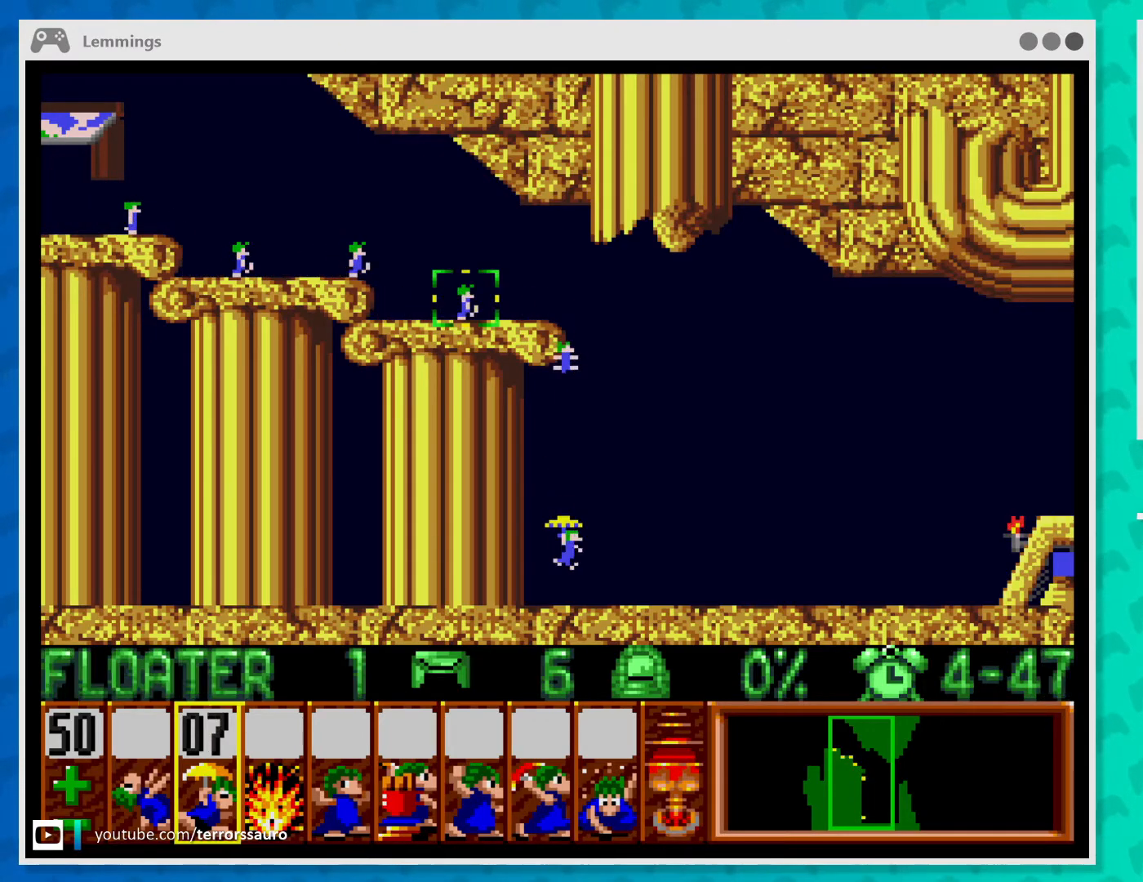
{"buttons": [], "left_stick": "center", "events": []}
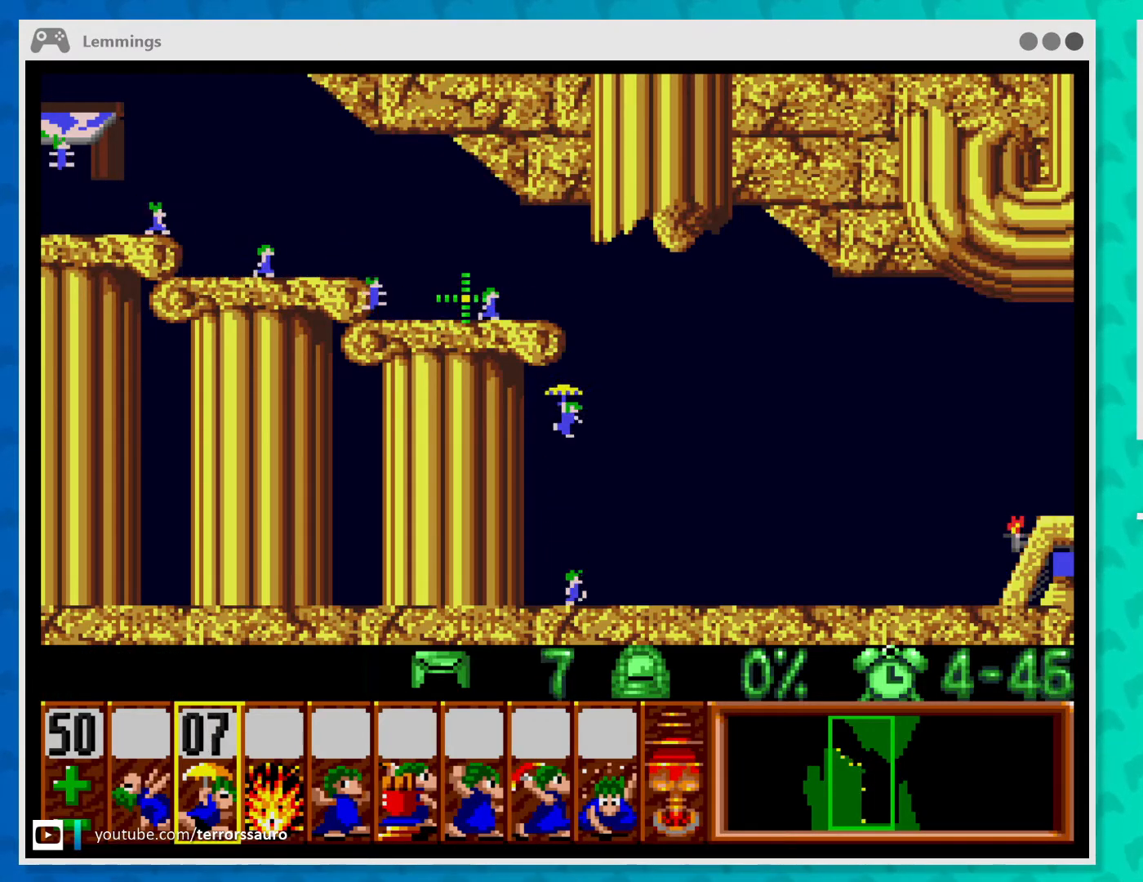
{"buttons": [], "left_stick": "center", "events": []}
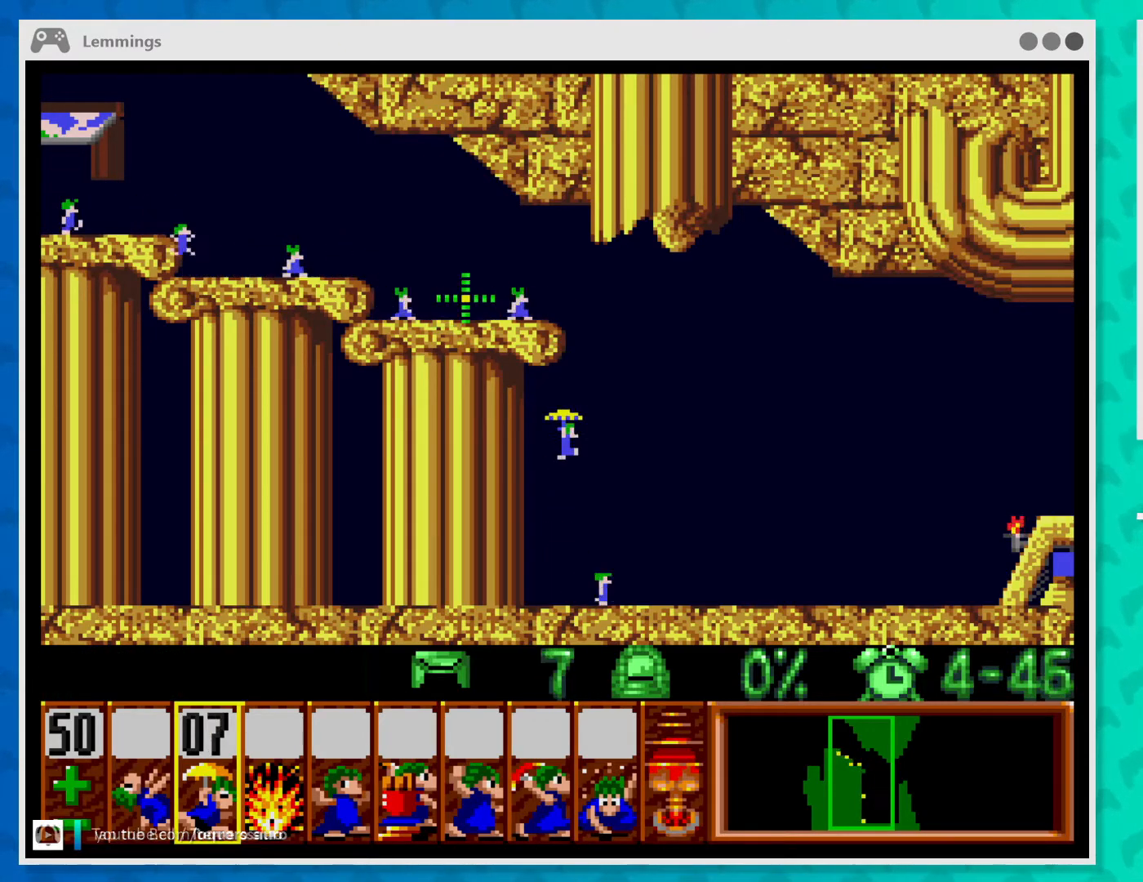
{"buttons": [], "left_stick": "center", "events": []}
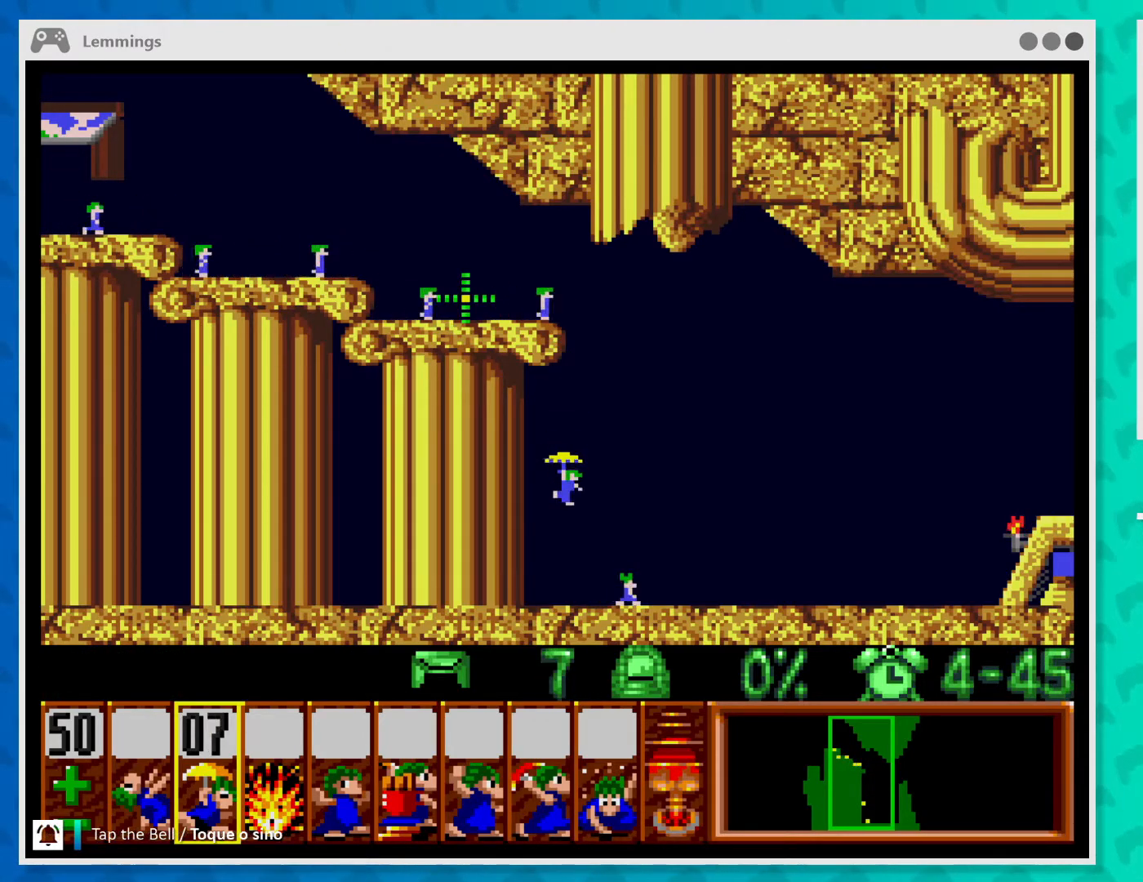
{"buttons": [], "left_stick": "center", "events": []}
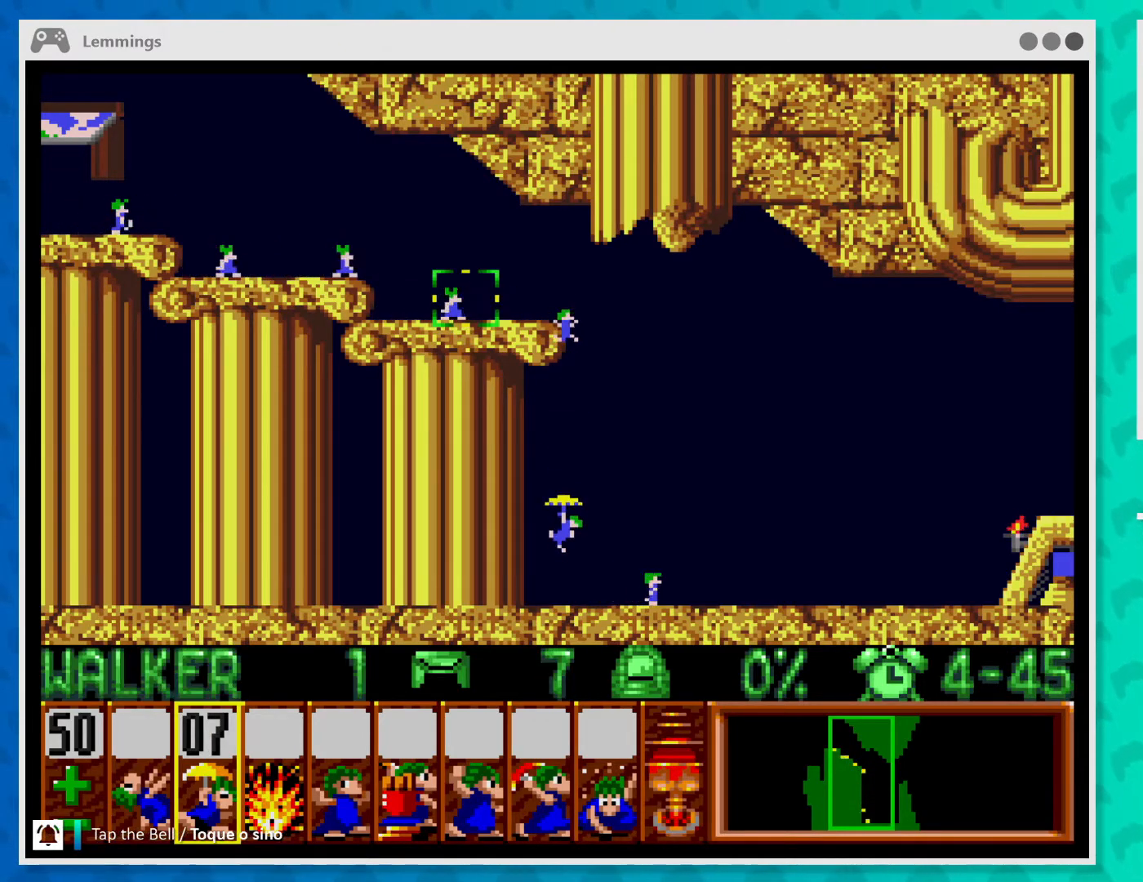
{"buttons": [], "left_stick": "center", "events": [[167, "A", "down"], [300, "A", "up"]]}